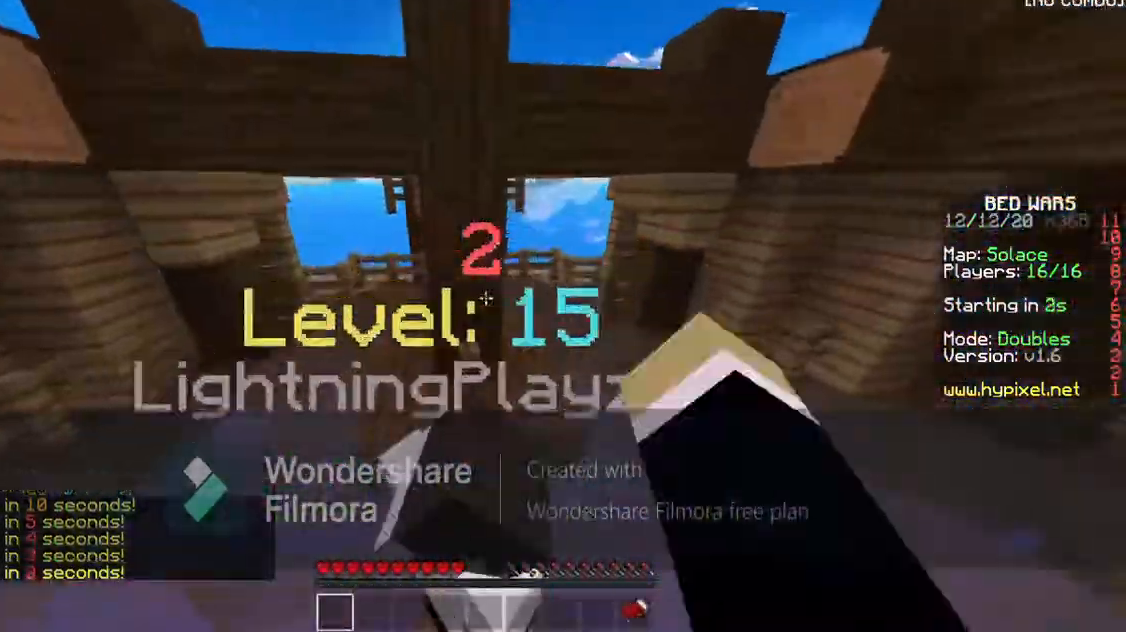
Gameplay with keyboard; each line is a JSON object with the keys held at the frame after it. "events" lists presses ("down") and releases ("up") of "a", "d", "s", "space" and "w" between this image and that frame as [ms after this image, input, new state], when the widget could be followed in between. No other keys are recorded. Mouse input is not recorded.
{"keys": ["space", "w"], "events": [[433, "d", "up"]]}
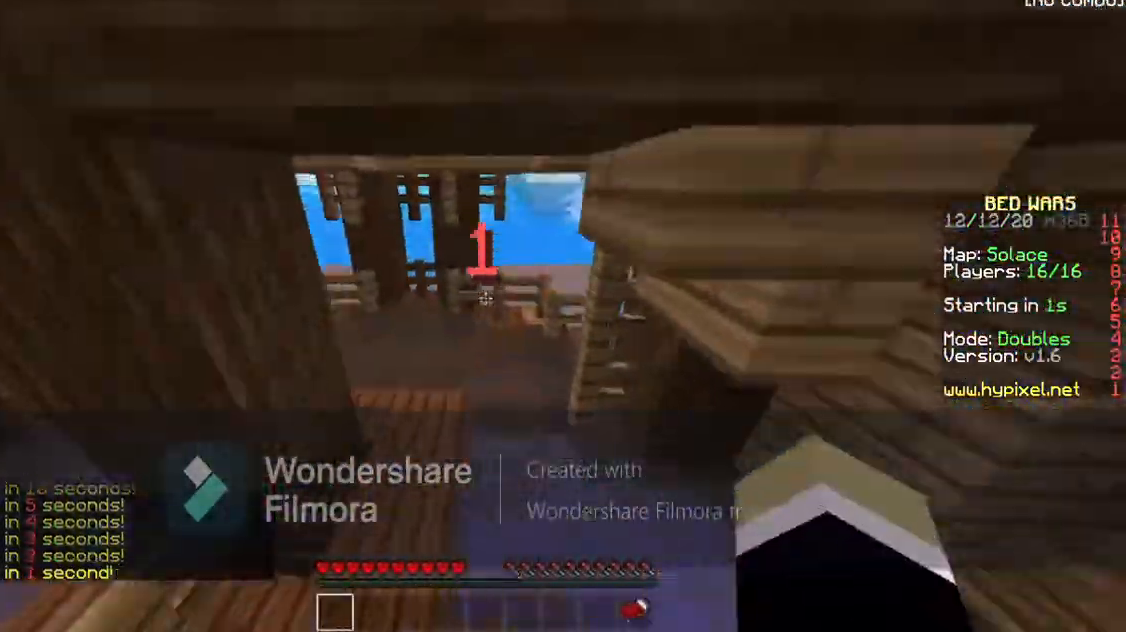
{"keys": ["space", "w"], "events": []}
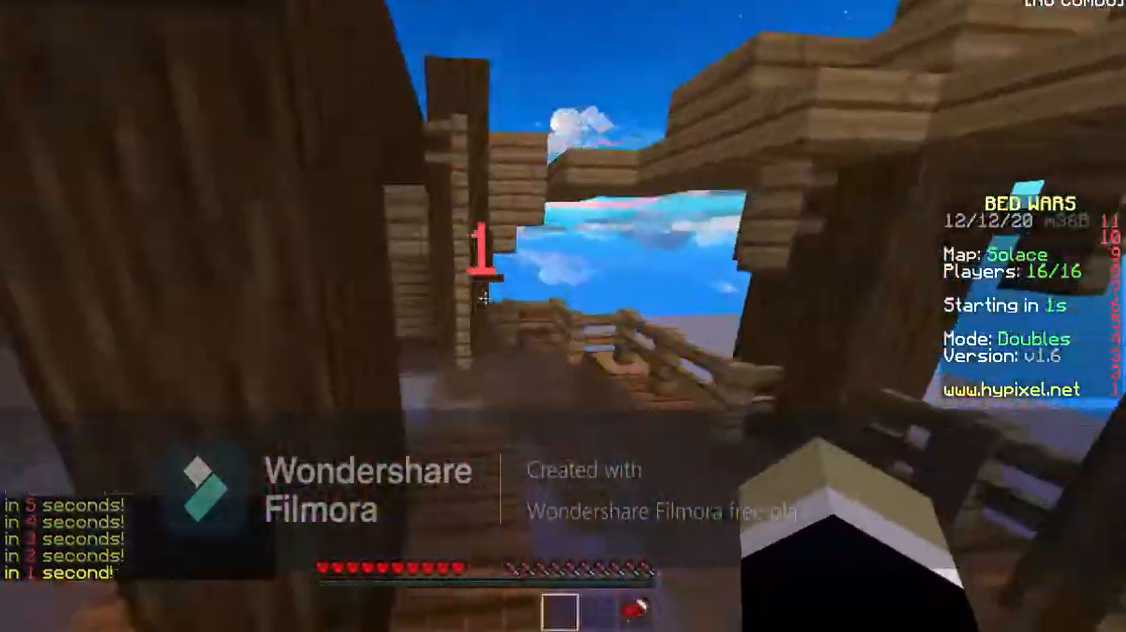
{"keys": ["d", "space", "w"], "events": [[100, "d", "down"]]}
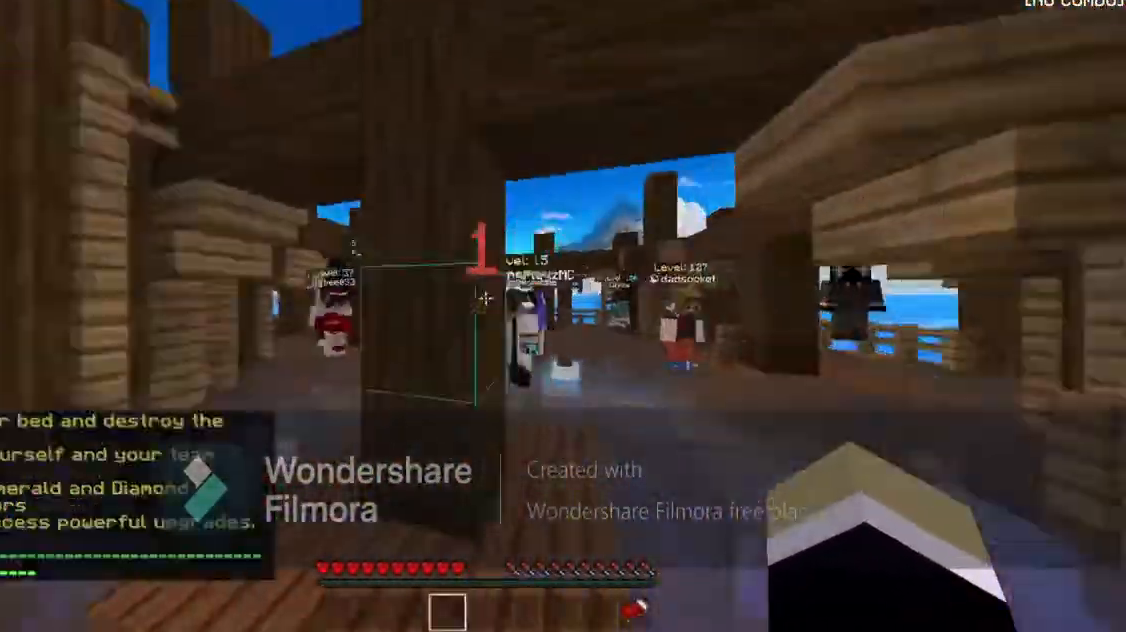
{"keys": ["a", "space", "w"], "events": [[133, "d", "up"], [167, "a", "down"]]}
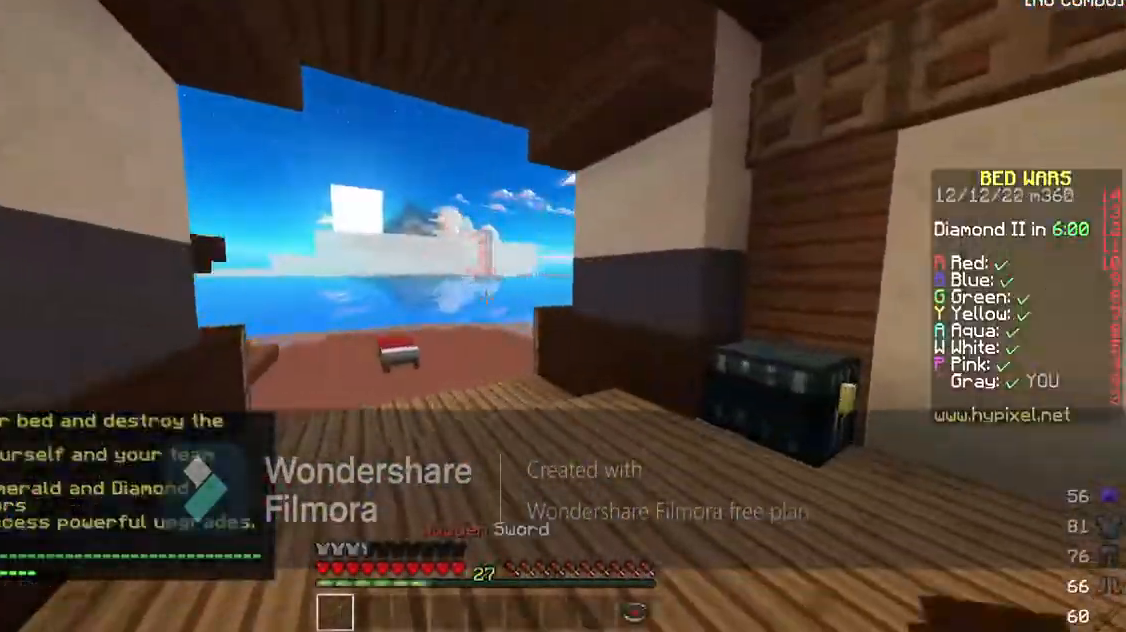
{"keys": ["w"], "events": [[67, "a", "up"], [67, "w", "up"], [233, "space", "up"], [333, "w", "down"]]}
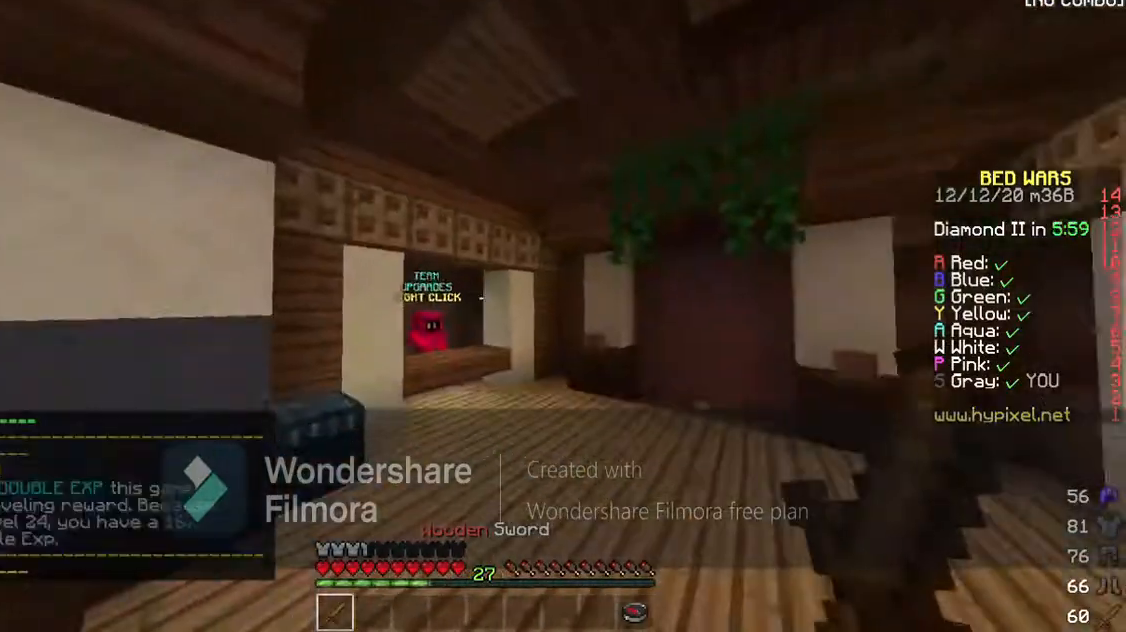
{"keys": ["space", "w"], "events": [[100, "space", "down"]]}
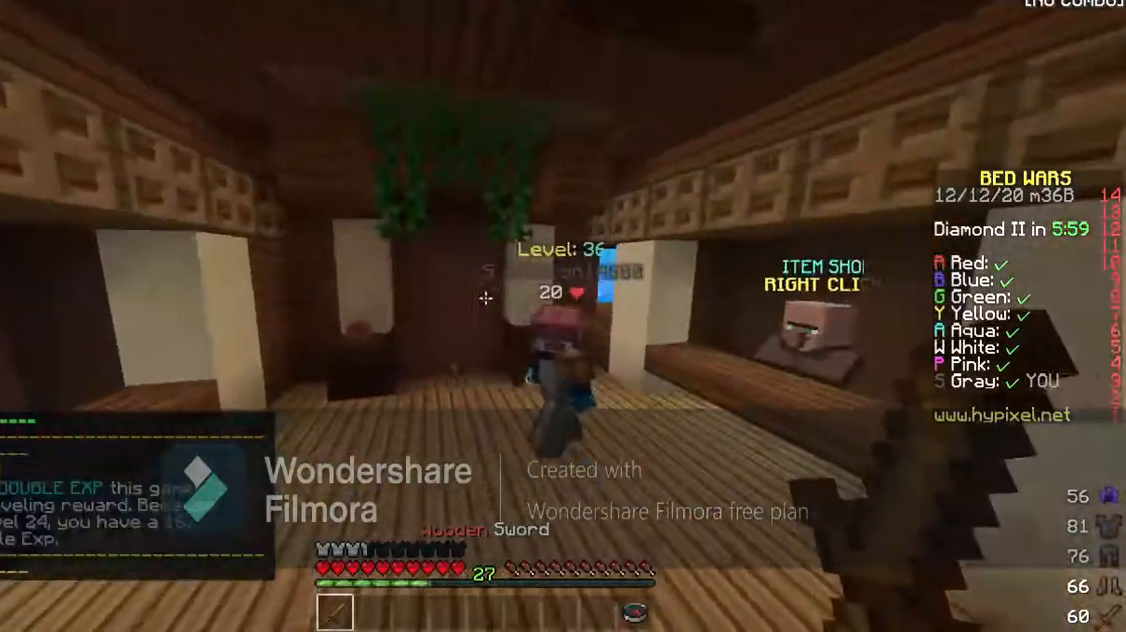
{"keys": ["space", "w"], "events": []}
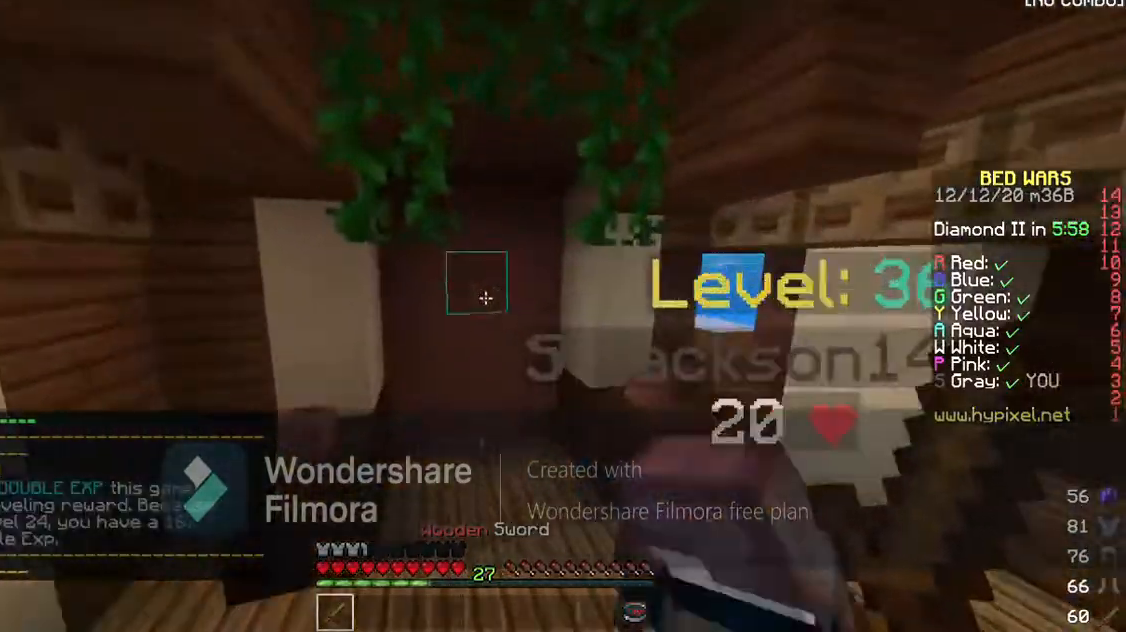
{"keys": ["w"], "events": [[500, "space", "up"]]}
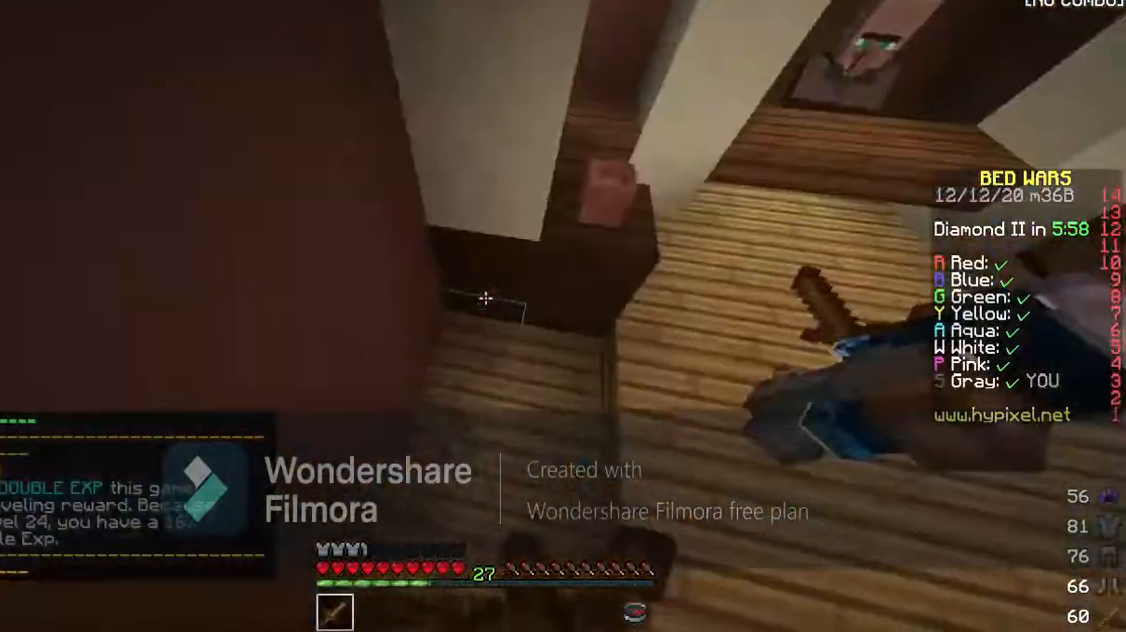
{"keys": [], "events": [[33, "w", "up"]]}
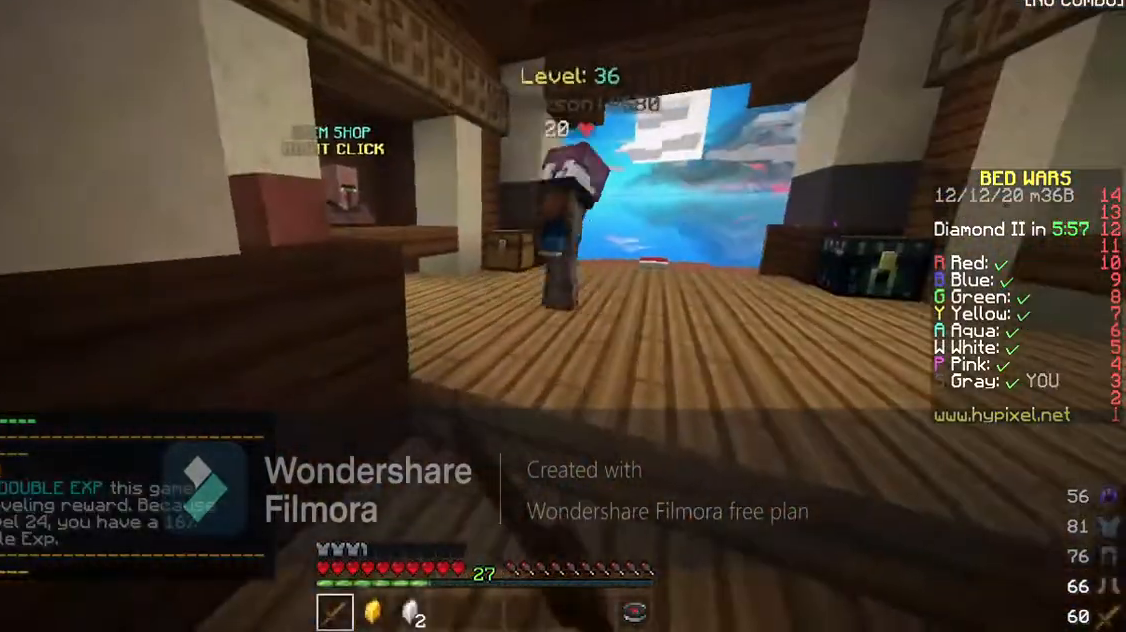
{"keys": [], "events": []}
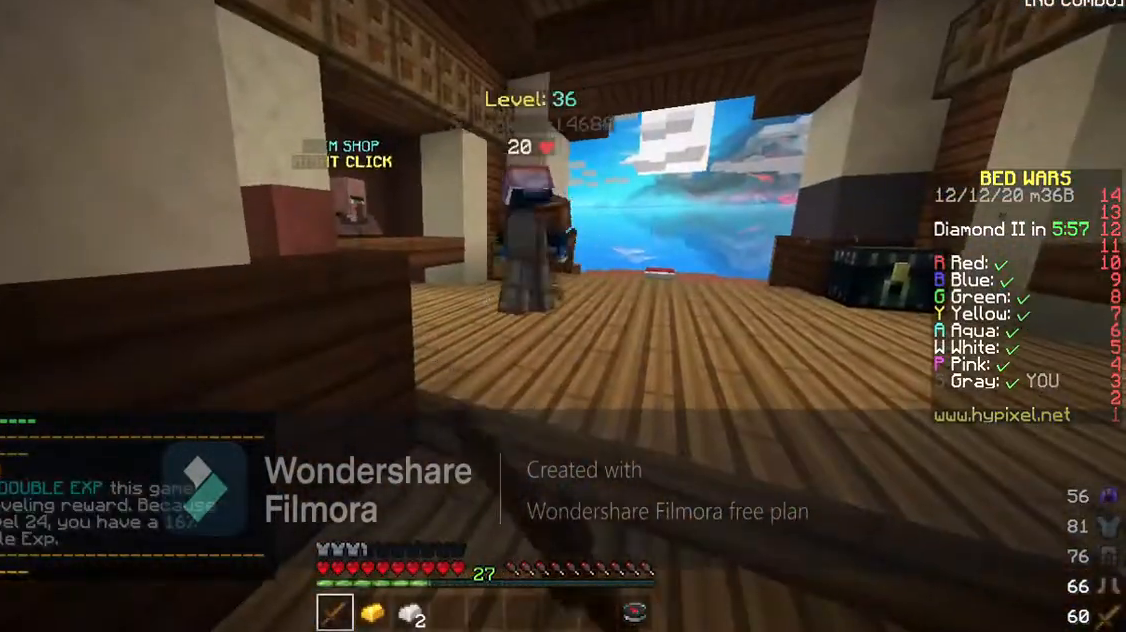
{"keys": ["d"], "events": [[433, "d", "down"]]}
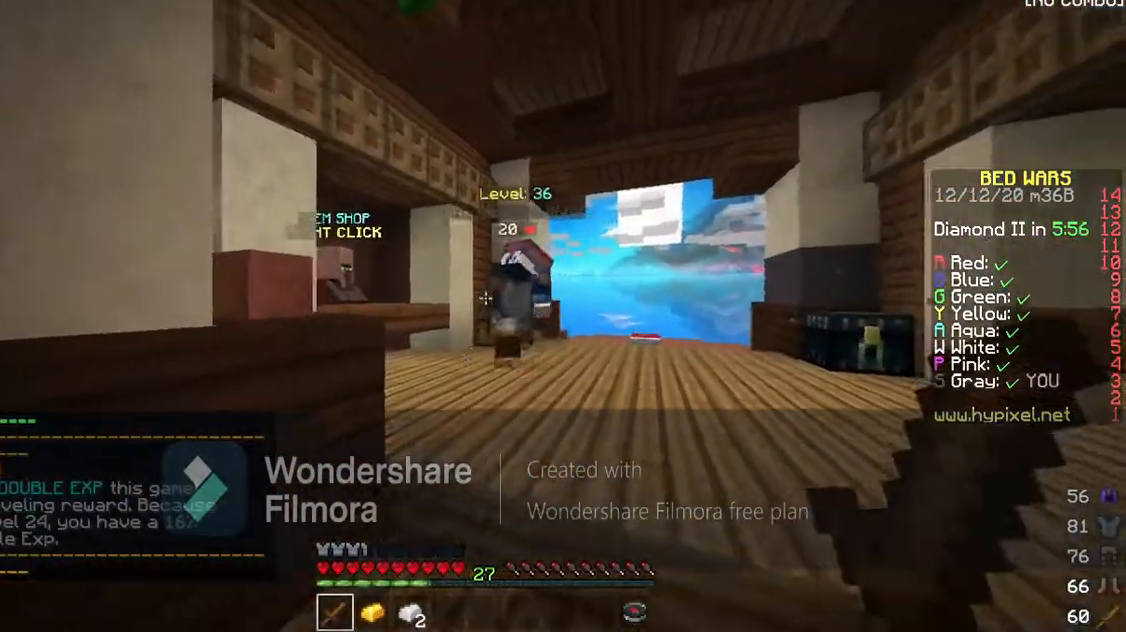
{"keys": [], "events": [[200, "d", "up"]]}
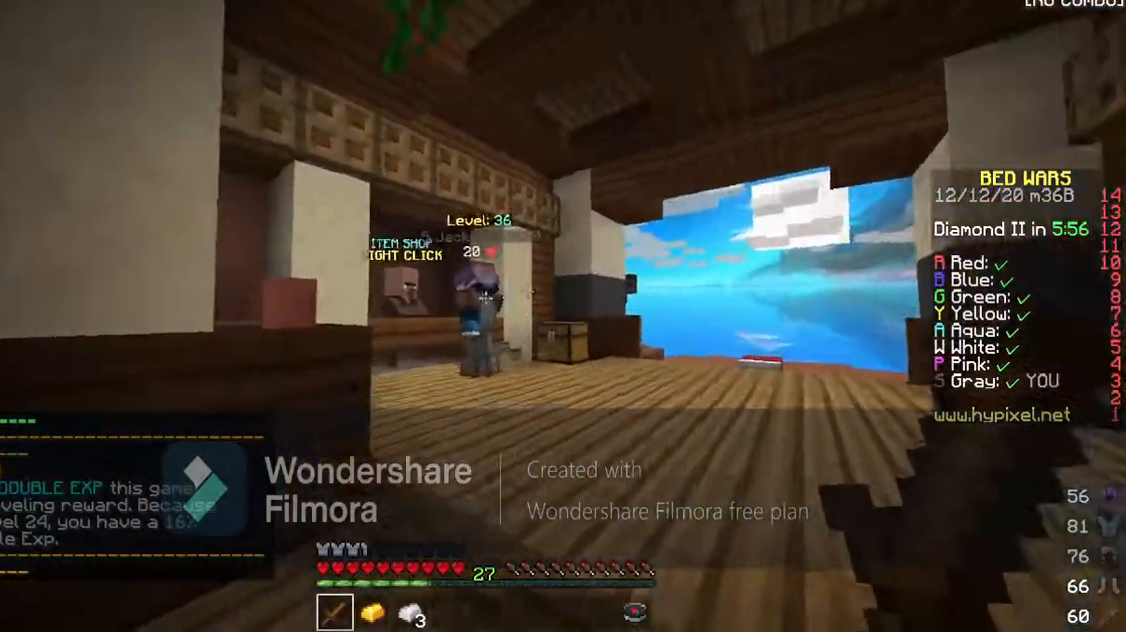
{"keys": [], "events": []}
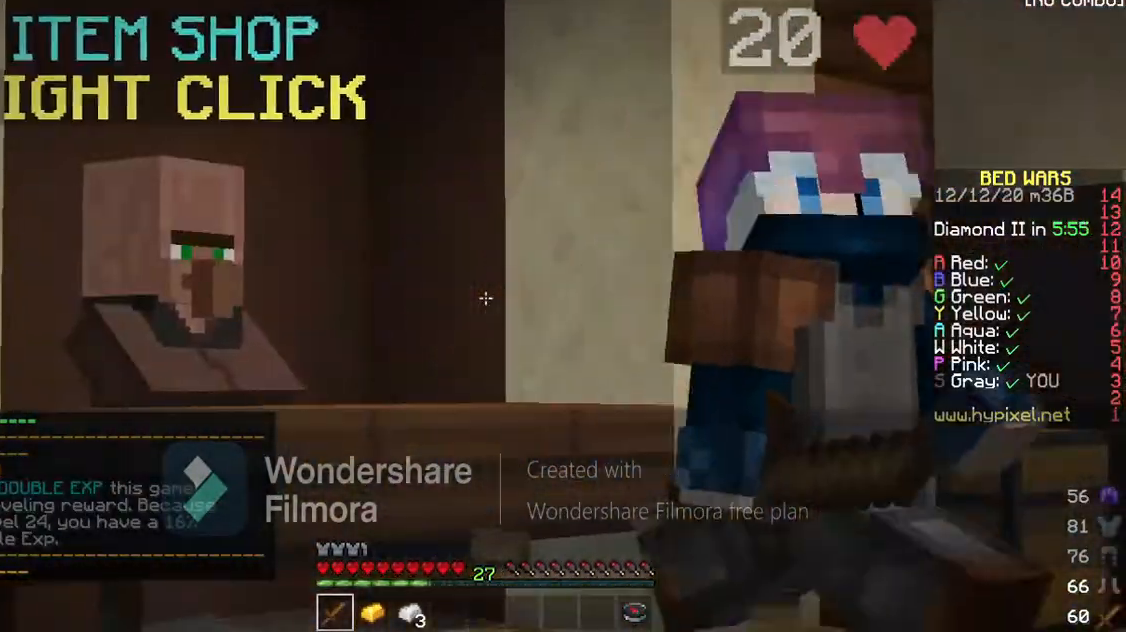
{"keys": [], "events": []}
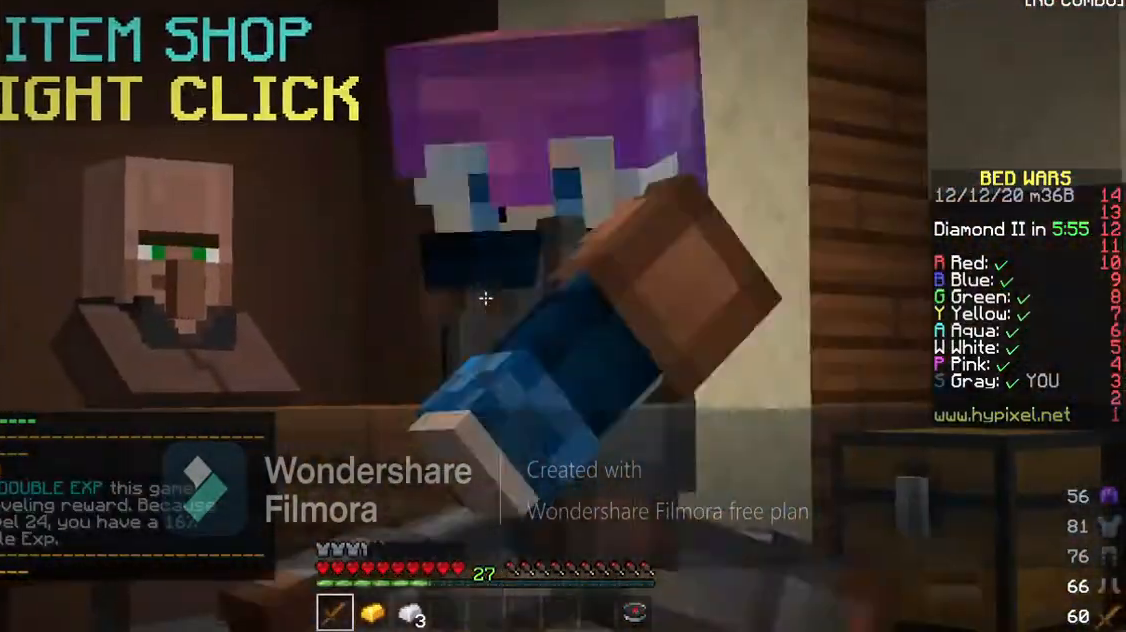
{"keys": [], "events": []}
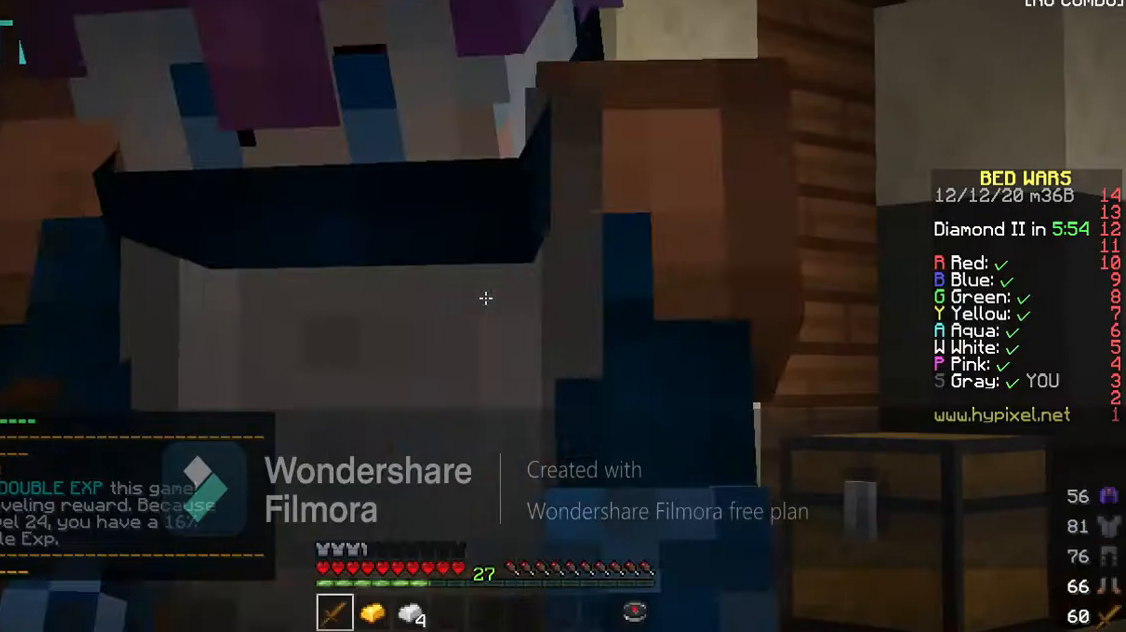
{"keys": [], "events": []}
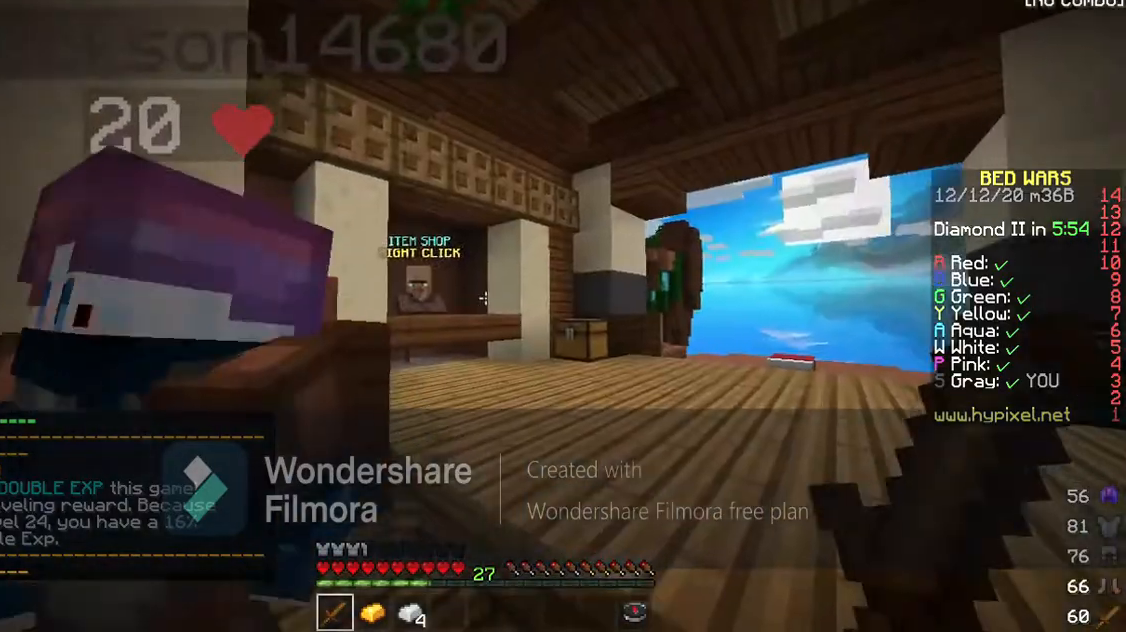
{"keys": [], "events": []}
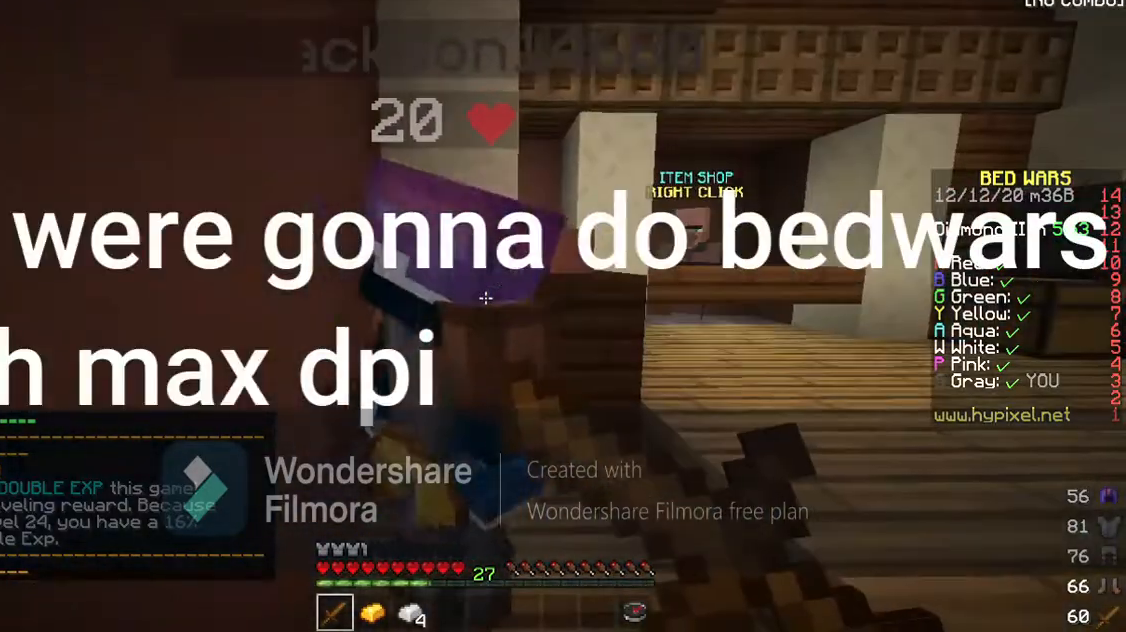
{"keys": [], "events": []}
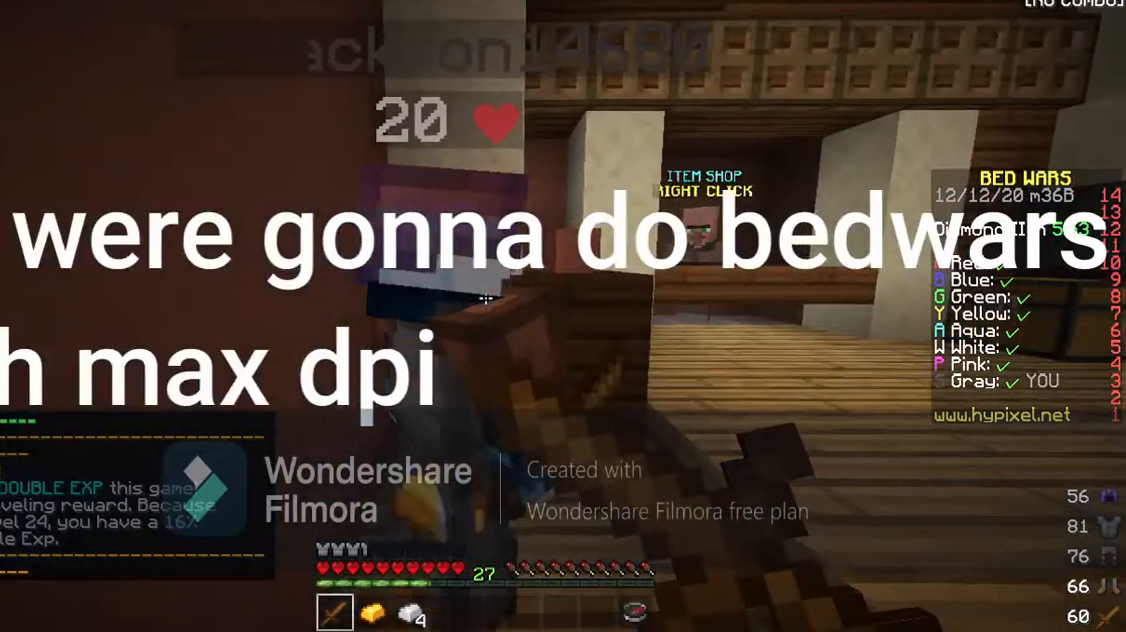
{"keys": [], "events": []}
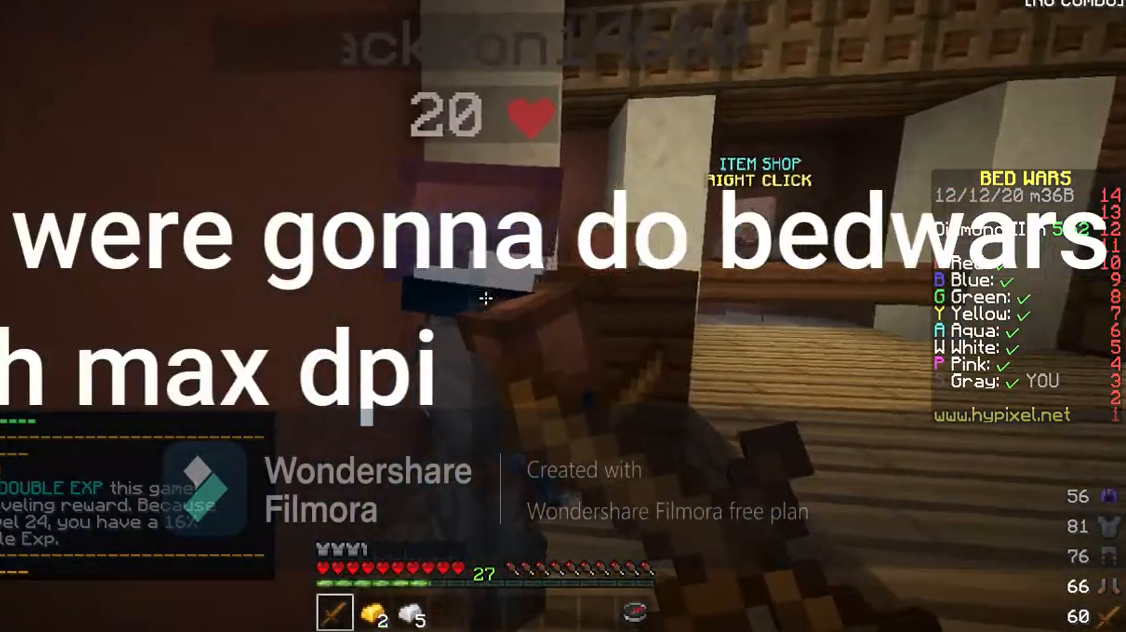
{"keys": [], "events": []}
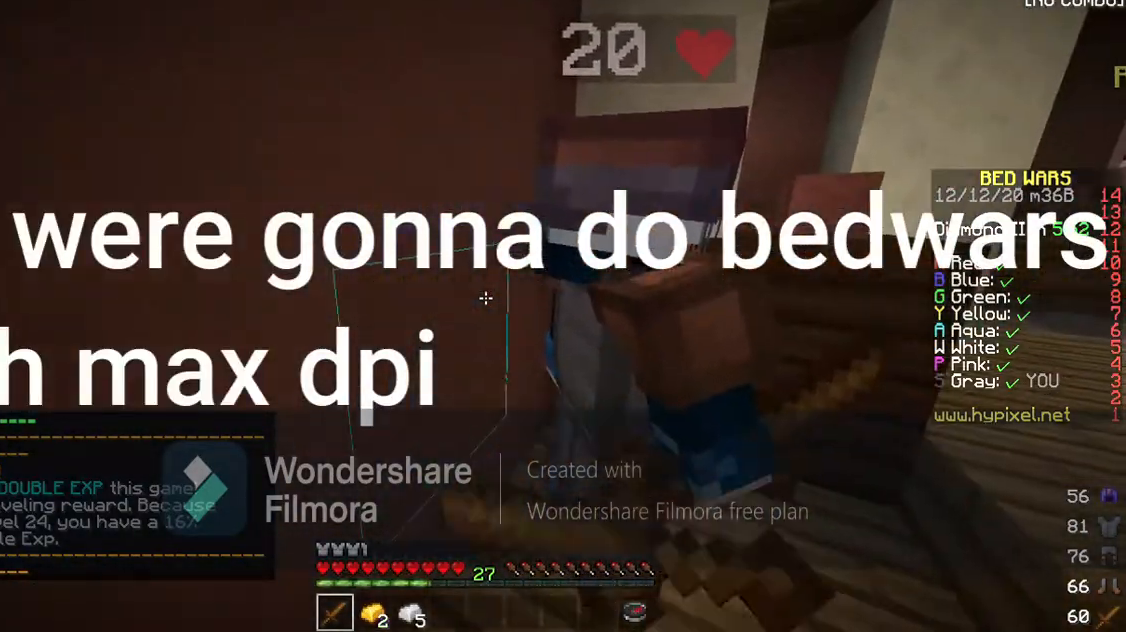
{"keys": ["d", "w"], "events": [[167, "d", "down"], [400, "w", "down"]]}
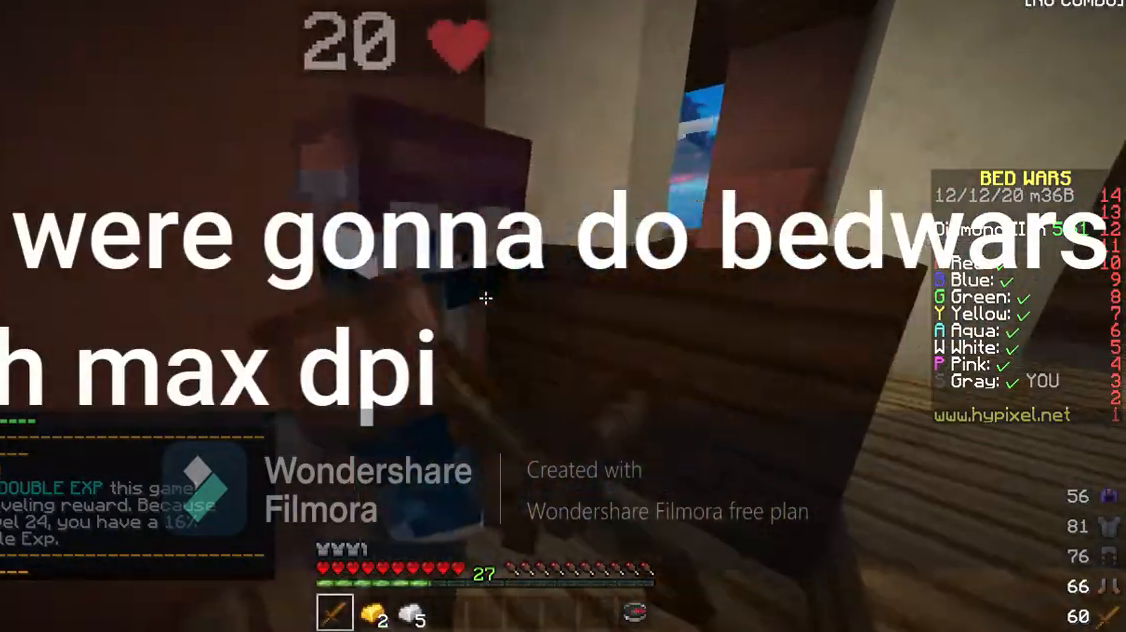
{"keys": ["a", "w"], "events": [[333, "a", "down"], [367, "d", "up"]]}
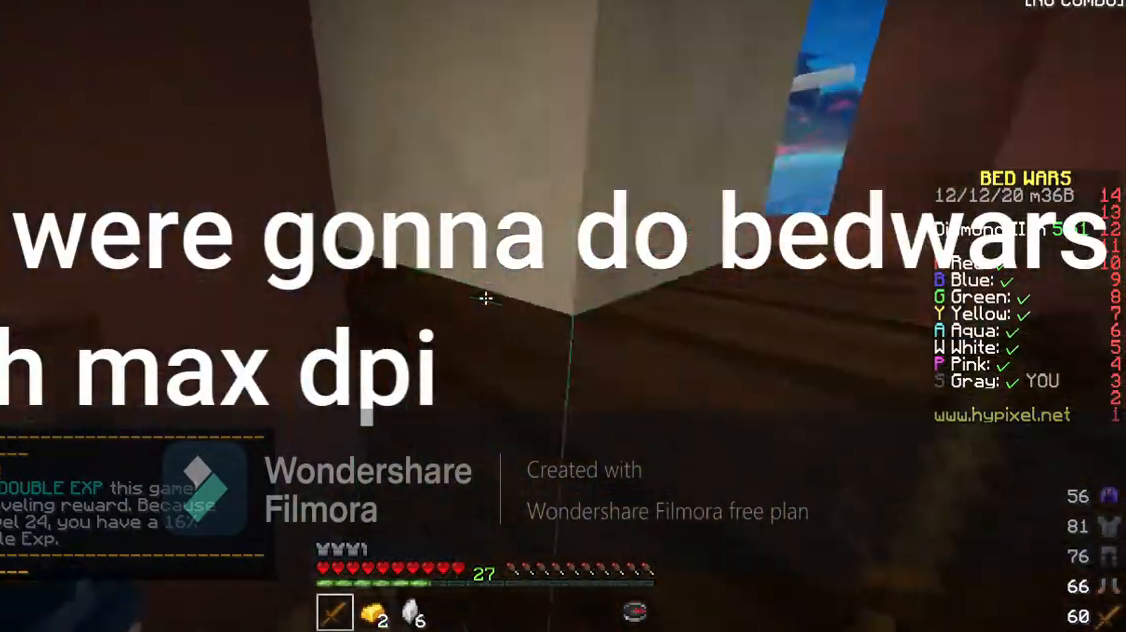
{"keys": ["d", "w"], "events": [[100, "w", "up"], [200, "w", "down"], [367, "a", "up"], [467, "d", "down"]]}
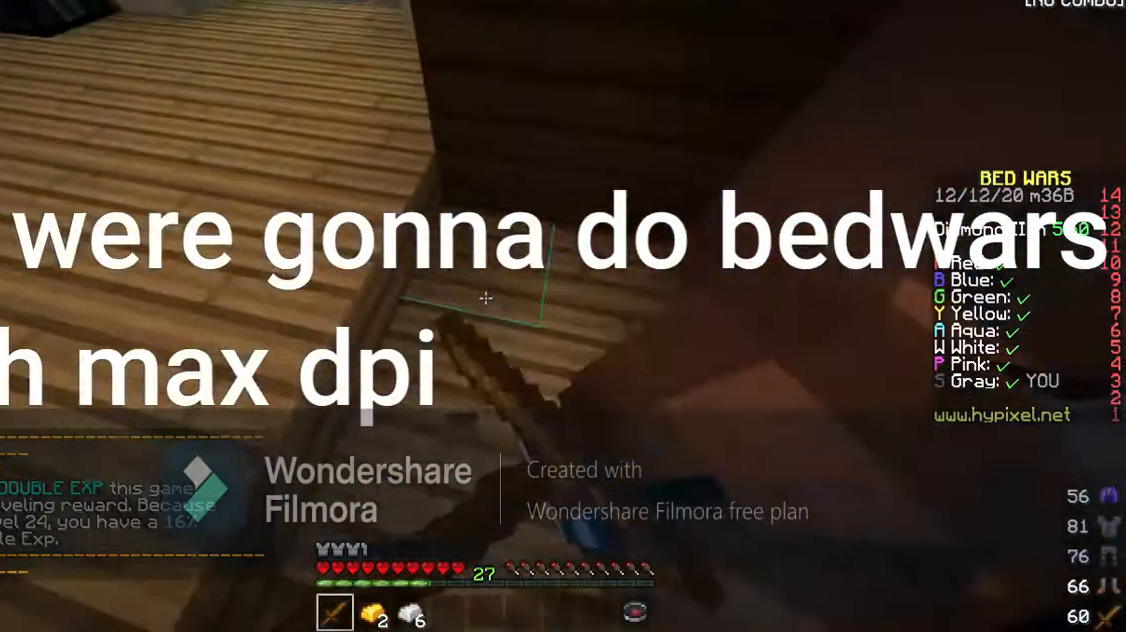
{"keys": ["a", "d"], "events": [[167, "w", "up"], [200, "a", "down"]]}
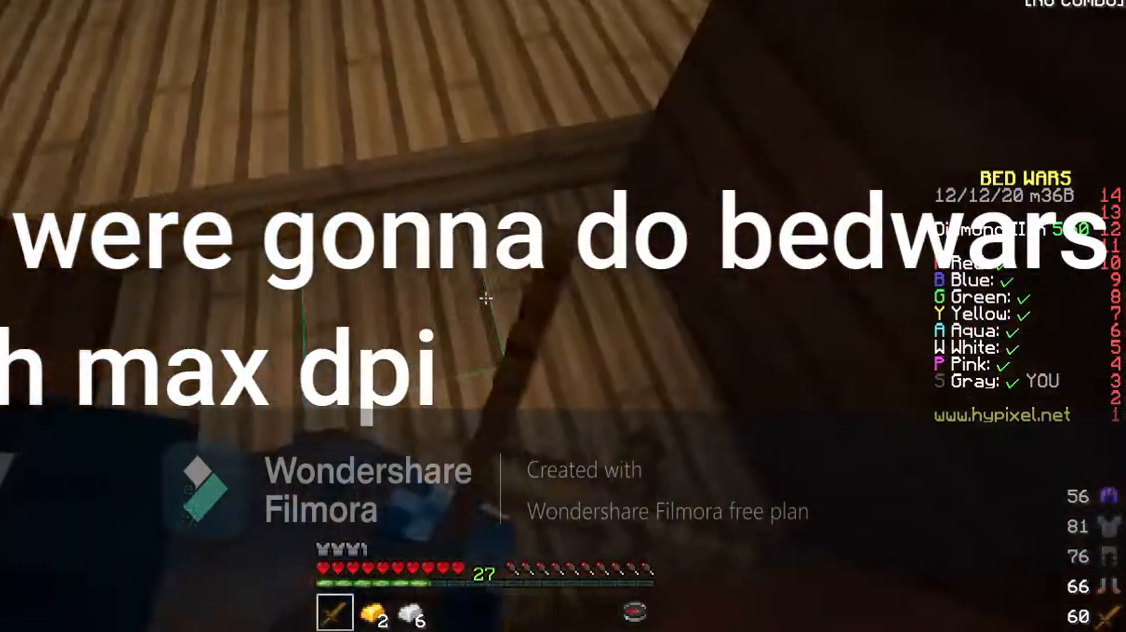
{"keys": [], "events": [[33, "d", "up"], [67, "s", "down"], [467, "a", "up"], [500, "s", "up"]]}